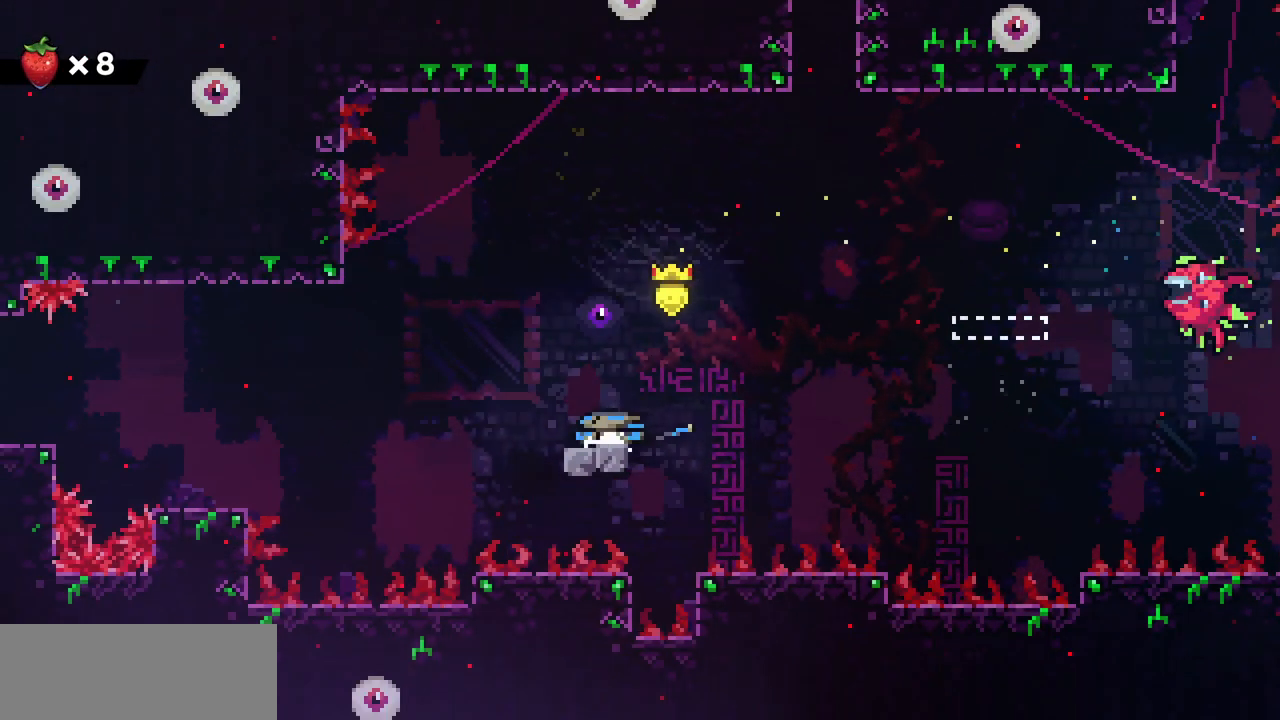
Gameplay with keyboard; each line is a JSON object with the keys held at the frame after it. "events" lists presses ("down") and releases ("up") of "c", "d", "down", "left", "right", "shift", "up", "x" and "z" between this image and that frame as [ms after this image, input, new state], when the widget could be followed in between. No other keys are recorded. Mouse input is not recorded.
{"keys": ["left", "z"], "events": [[50, "c", "up"], [133, "down", "up"], [133, "z", "down"]]}
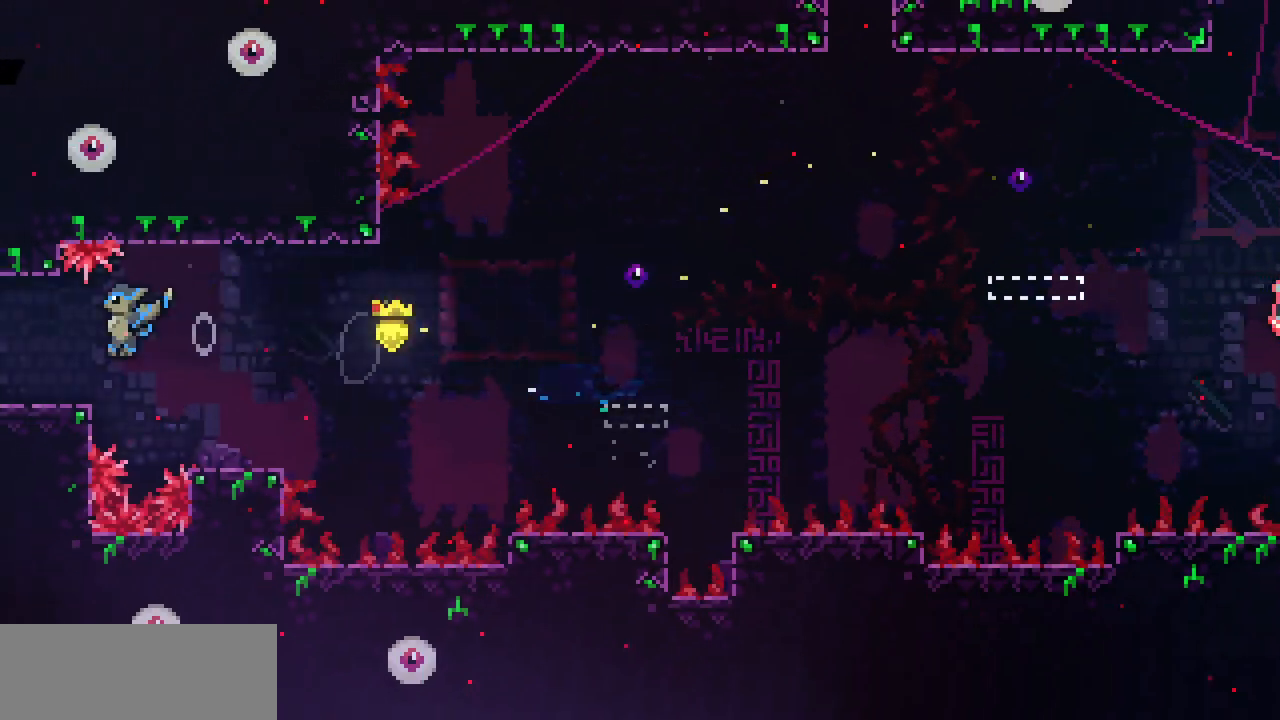
{"keys": ["left"], "events": [[250, "z", "up"]]}
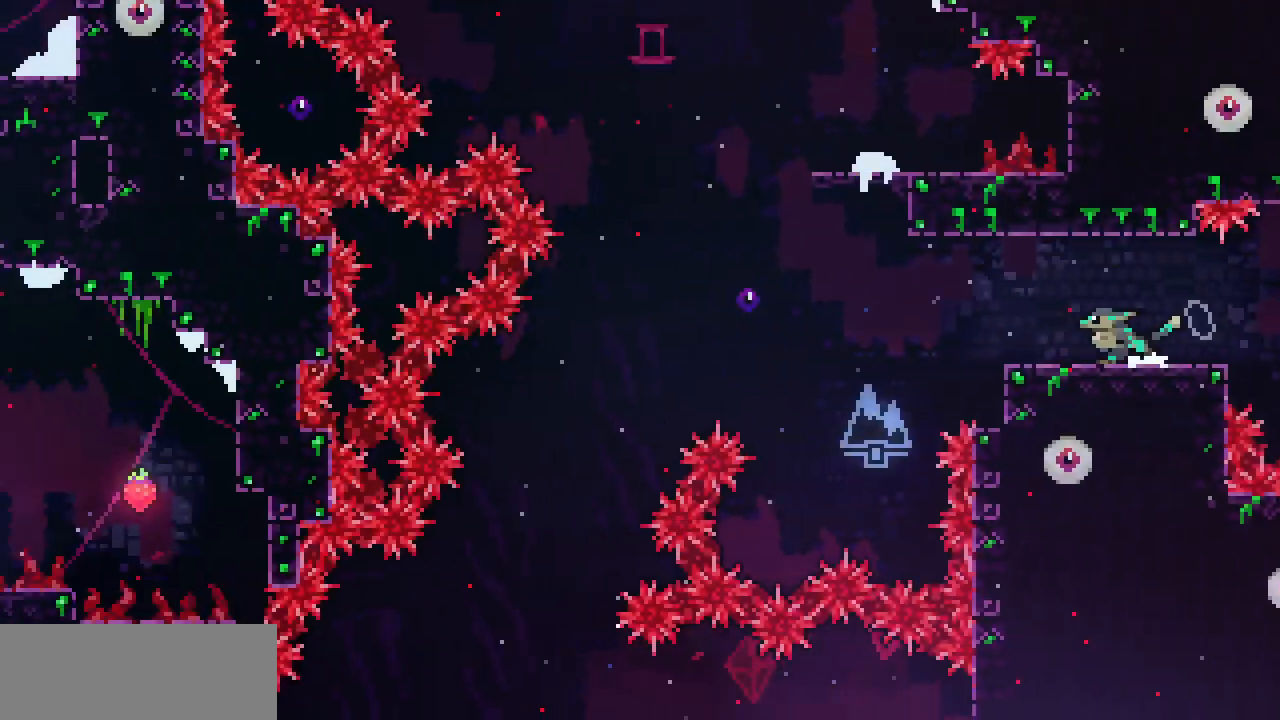
{"keys": ["left"], "events": [[150, "left", "up"], [500, "left", "down"]]}
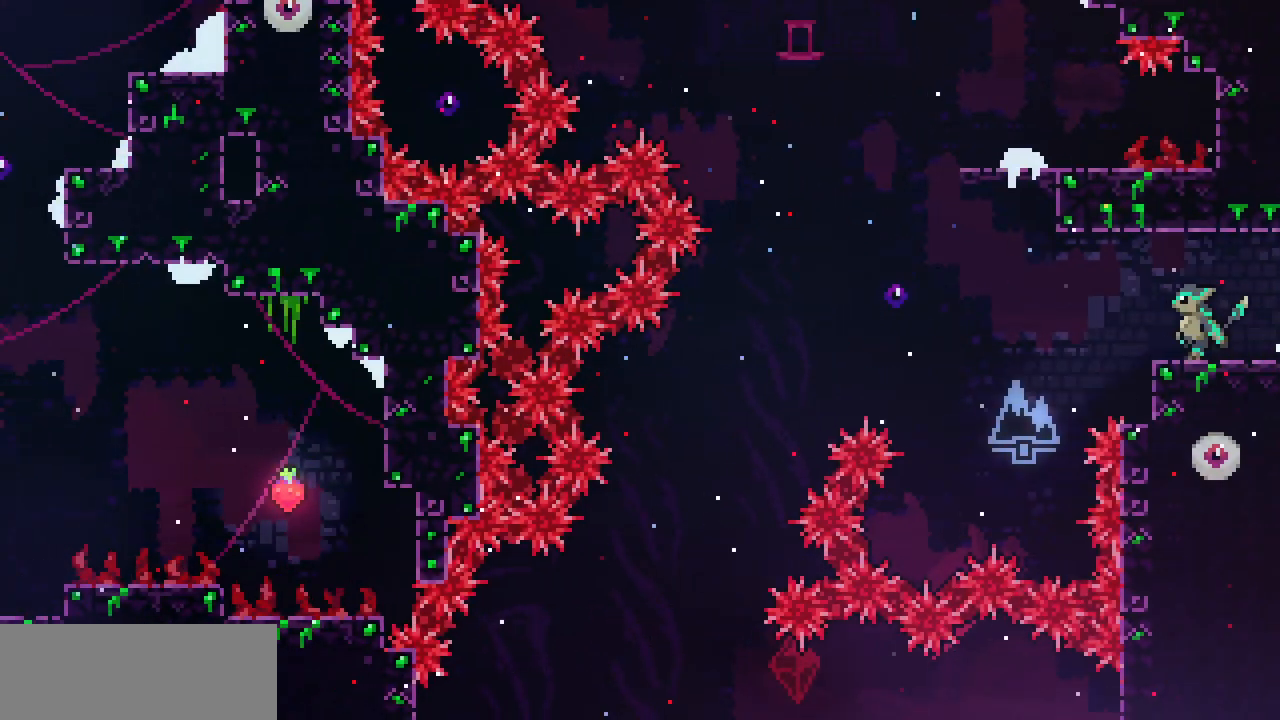
{"keys": ["c", "up"], "events": [[117, "z", "down"], [433, "up", "down"], [467, "c", "down"], [467, "left", "up"], [467, "z", "up"]]}
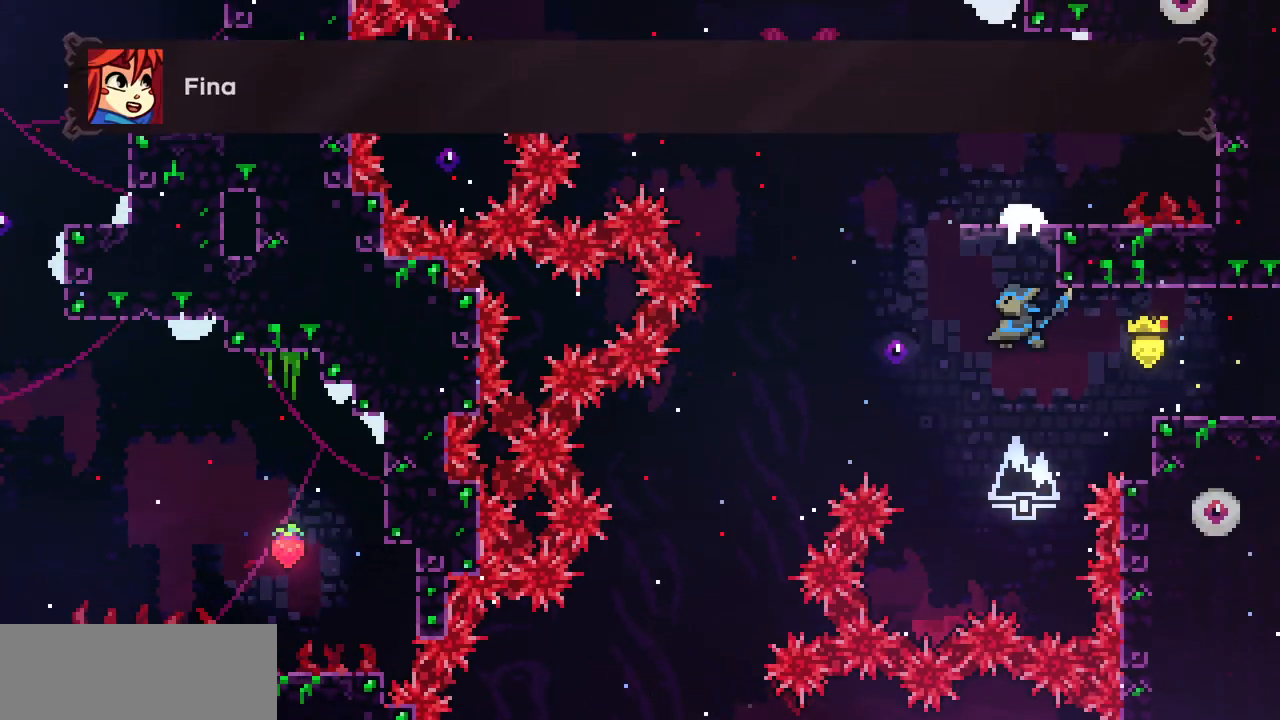
{"keys": ["down", "left"], "events": [[133, "c", "up"], [167, "up", "up"], [250, "down", "down"], [500, "left", "down"]]}
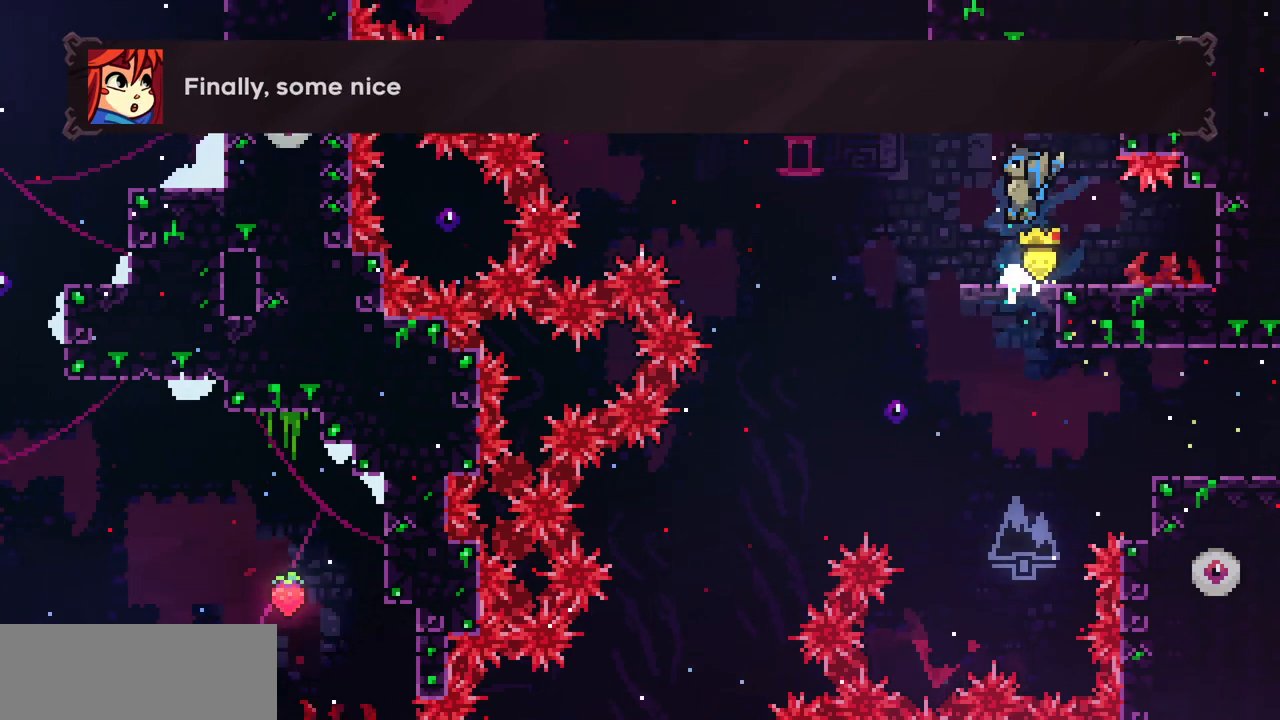
{"keys": ["c", "up"], "events": [[50, "down", "up"], [133, "z", "down"], [333, "up", "down"], [333, "z", "up"], [350, "c", "down"], [350, "left", "up"]]}
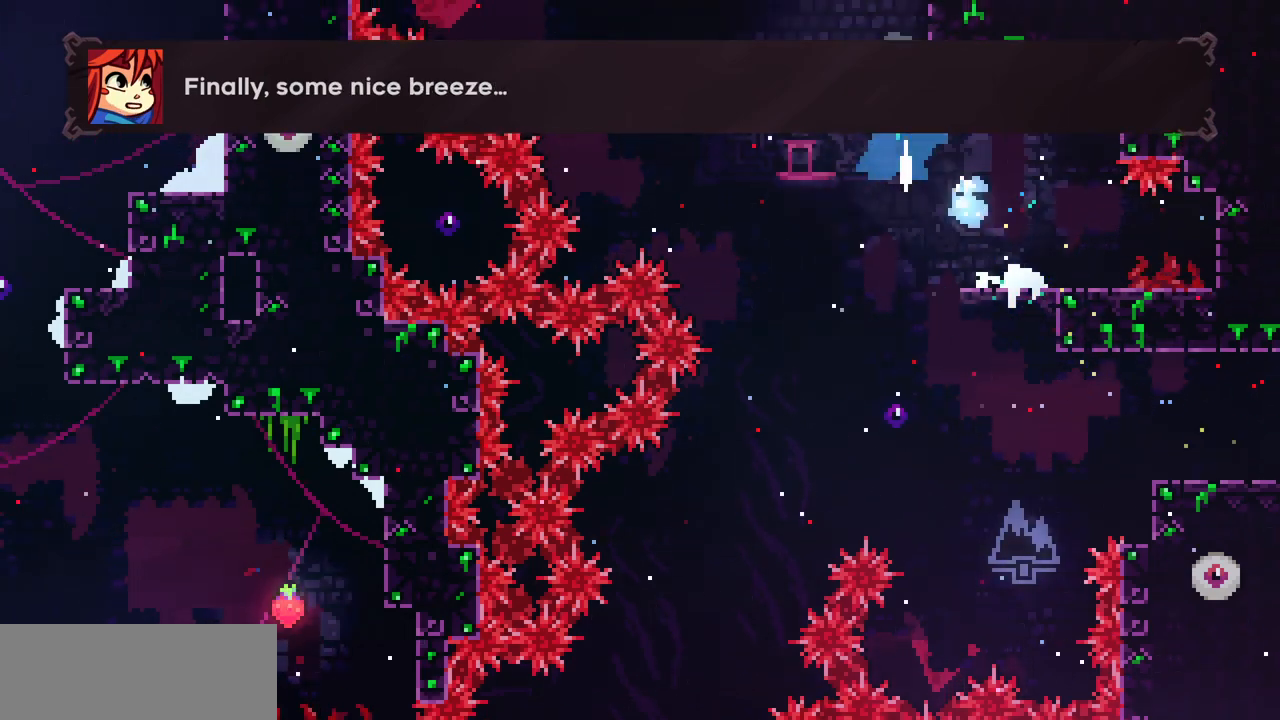
{"keys": ["up"], "events": [[17, "c", "up"]]}
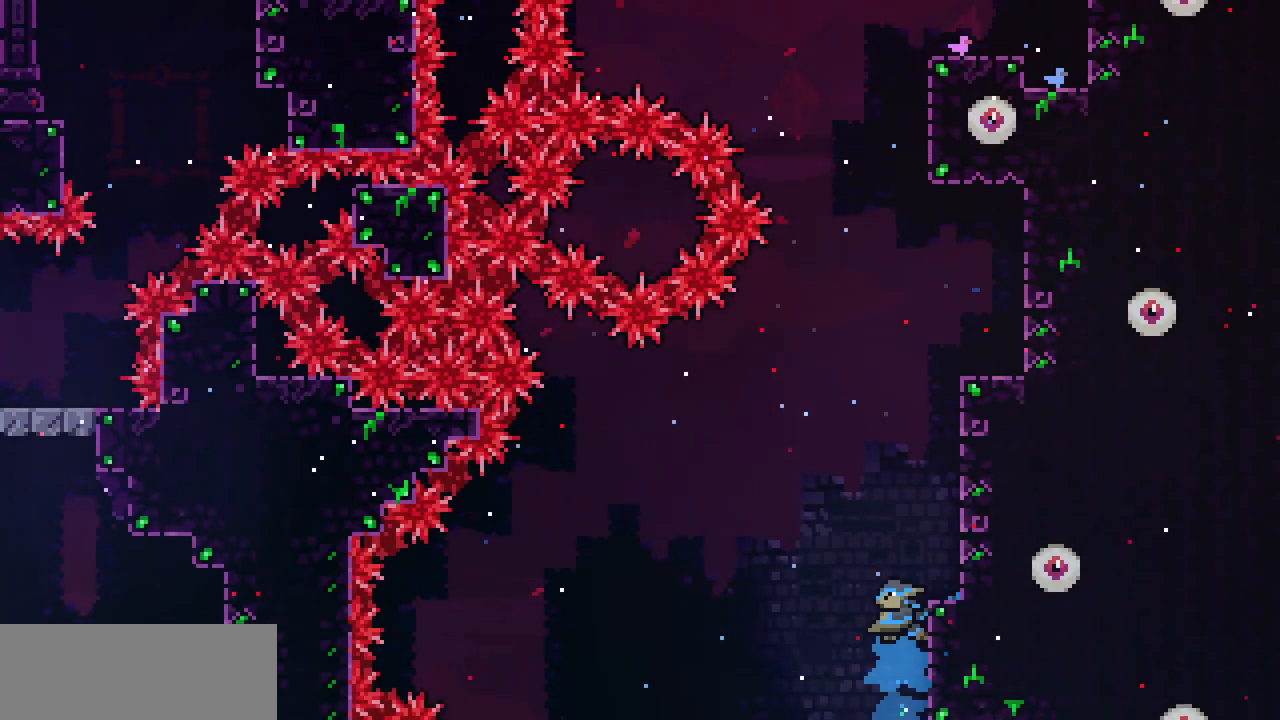
{"keys": ["right", "x", "z"], "events": [[217, "up", "up"], [267, "right", "down"], [267, "x", "down"], [483, "z", "down"]]}
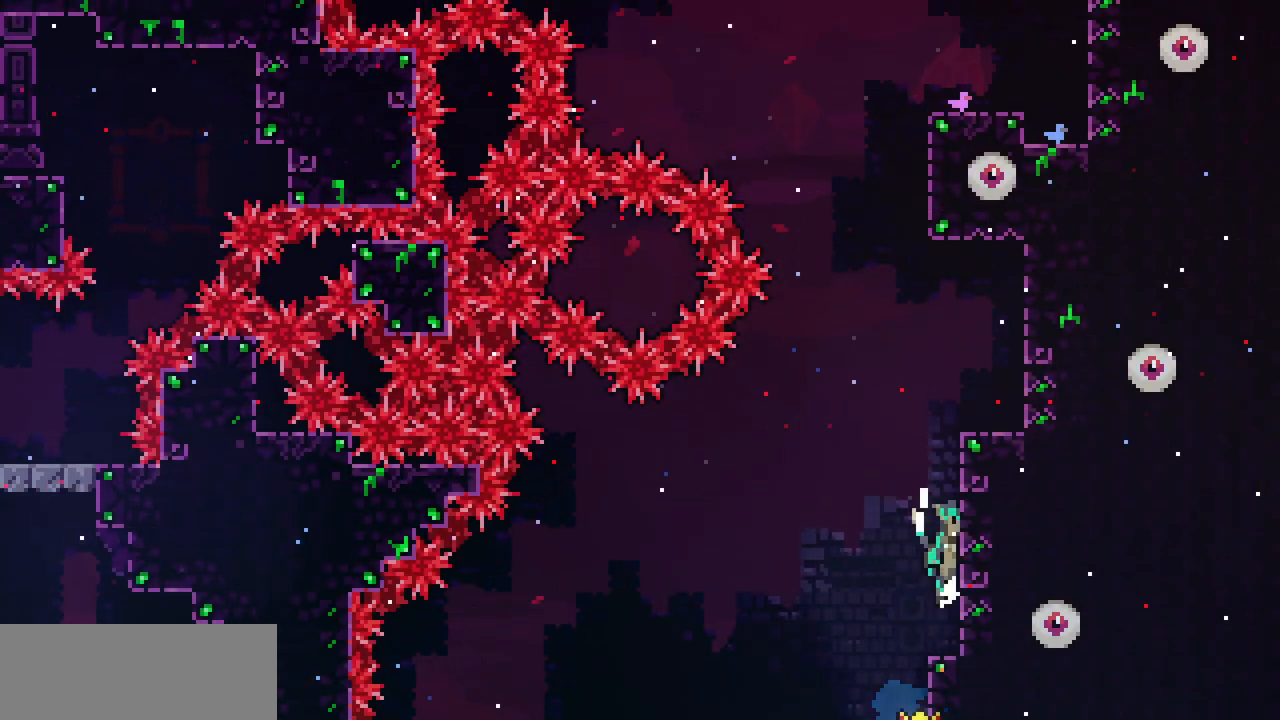
{"keys": ["right", "shift", "x", "z"], "events": [[217, "shift", "down"]]}
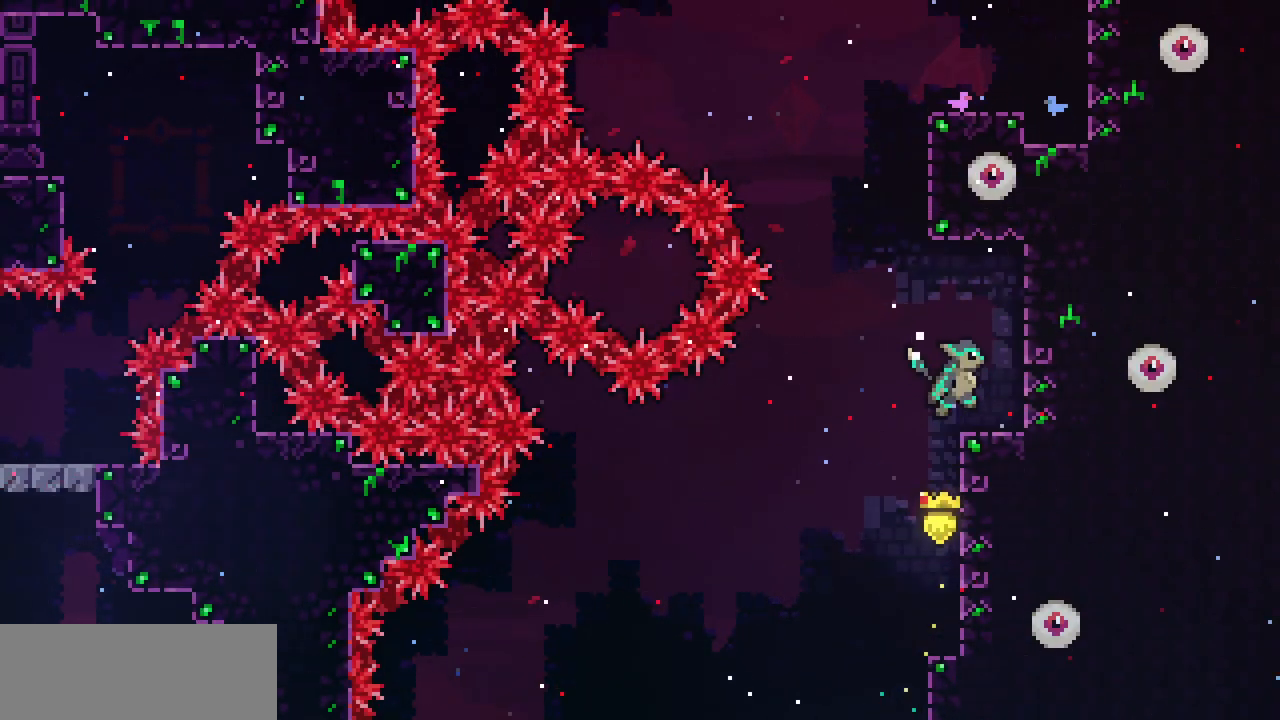
{"keys": ["c", "up"], "events": [[33, "shift", "up"], [33, "x", "up"], [33, "z", "up"], [50, "right", "up"], [117, "left", "down"], [167, "z", "down"], [317, "up", "down"], [350, "z", "up"], [383, "c", "down"], [383, "left", "up"]]}
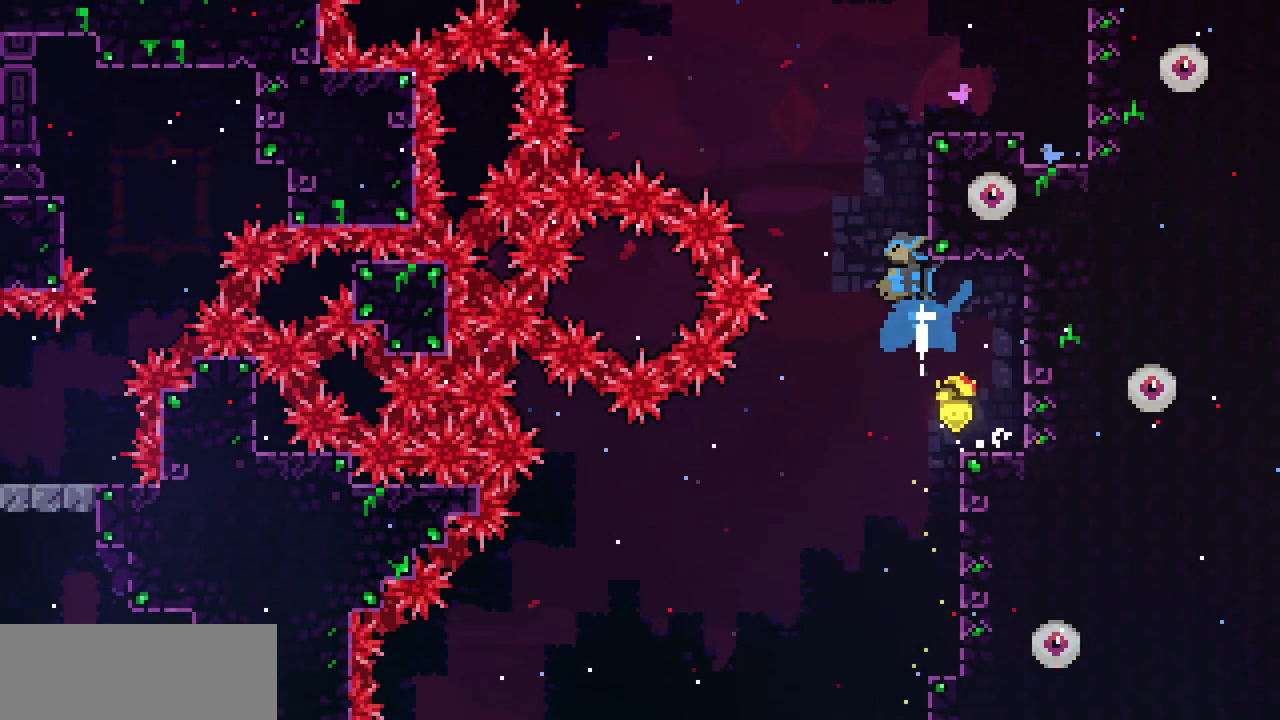
{"keys": ["right"], "events": [[33, "c", "up"], [67, "right", "down"], [67, "x", "down"], [100, "z", "down"], [117, "up", "up"], [200, "shift", "down"], [283, "x", "up"], [283, "z", "up"], [300, "shift", "up"]]}
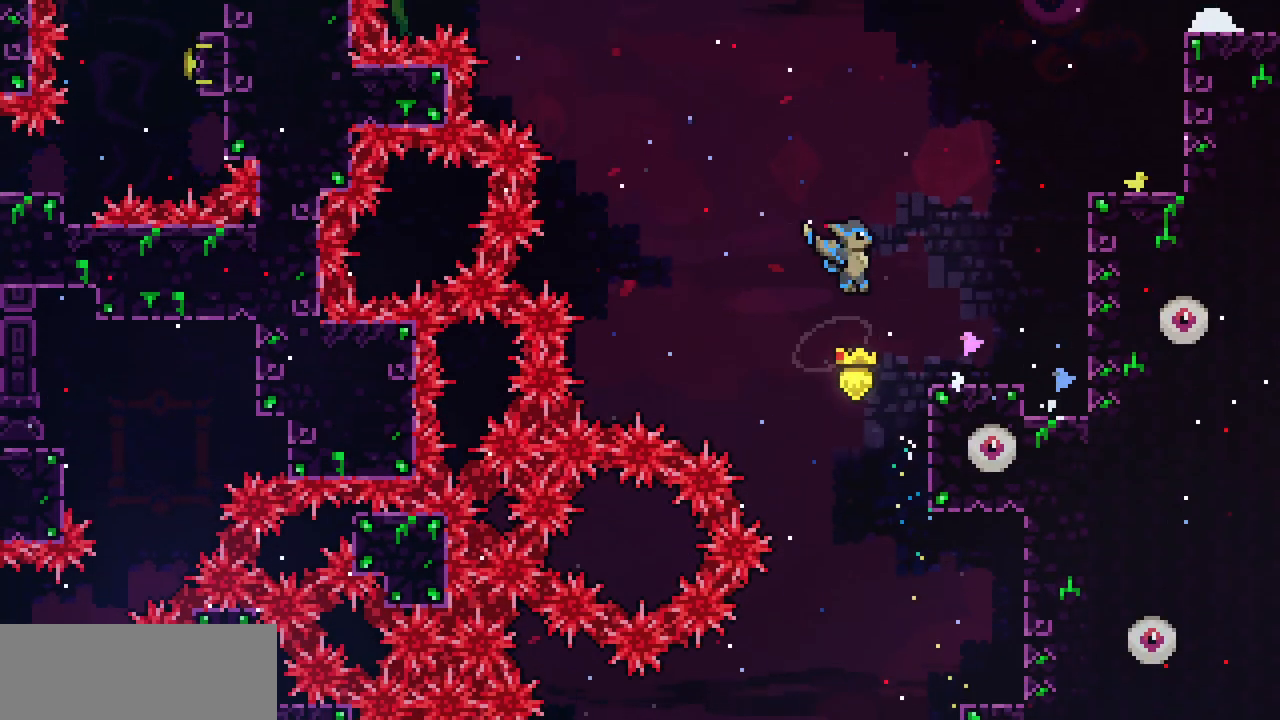
{"keys": ["right", "shift", "x", "z"], "events": [[83, "x", "down"], [233, "z", "down"], [367, "shift", "down"]]}
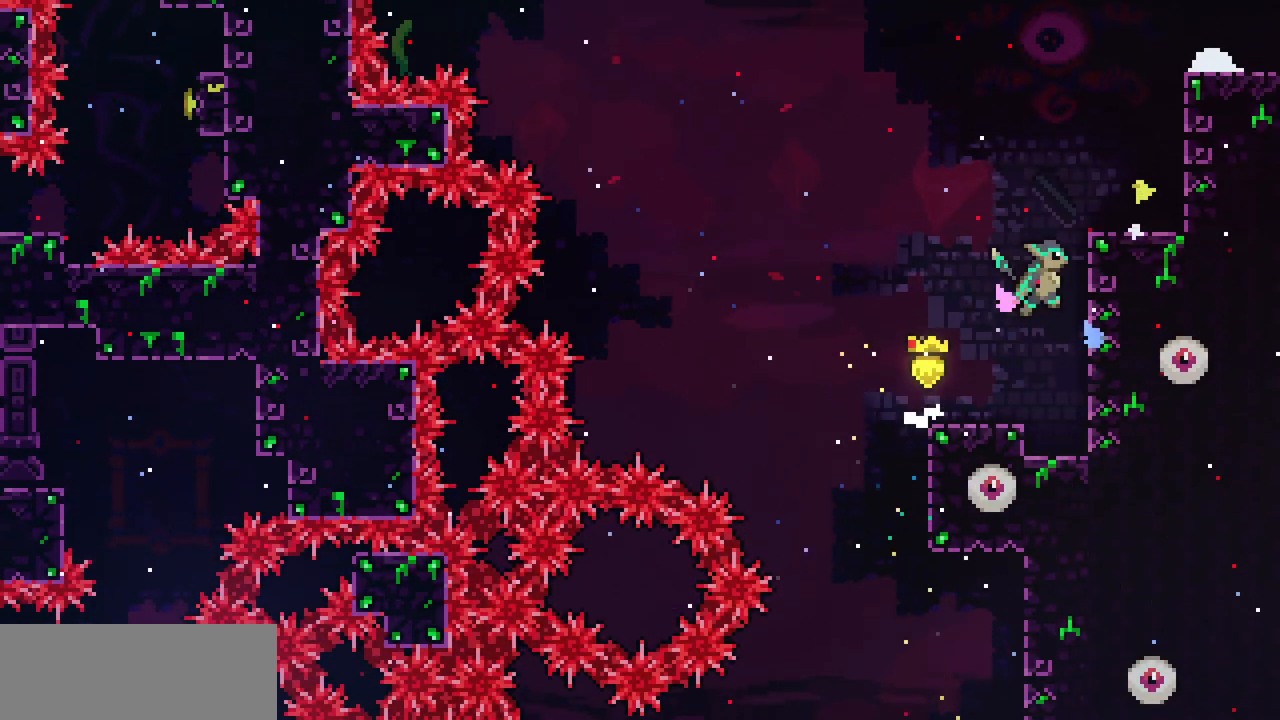
{"keys": ["right", "shift", "x", "z"], "events": [[50, "shift", "up"], [50, "z", "up"], [133, "z", "down"], [300, "shift", "down"]]}
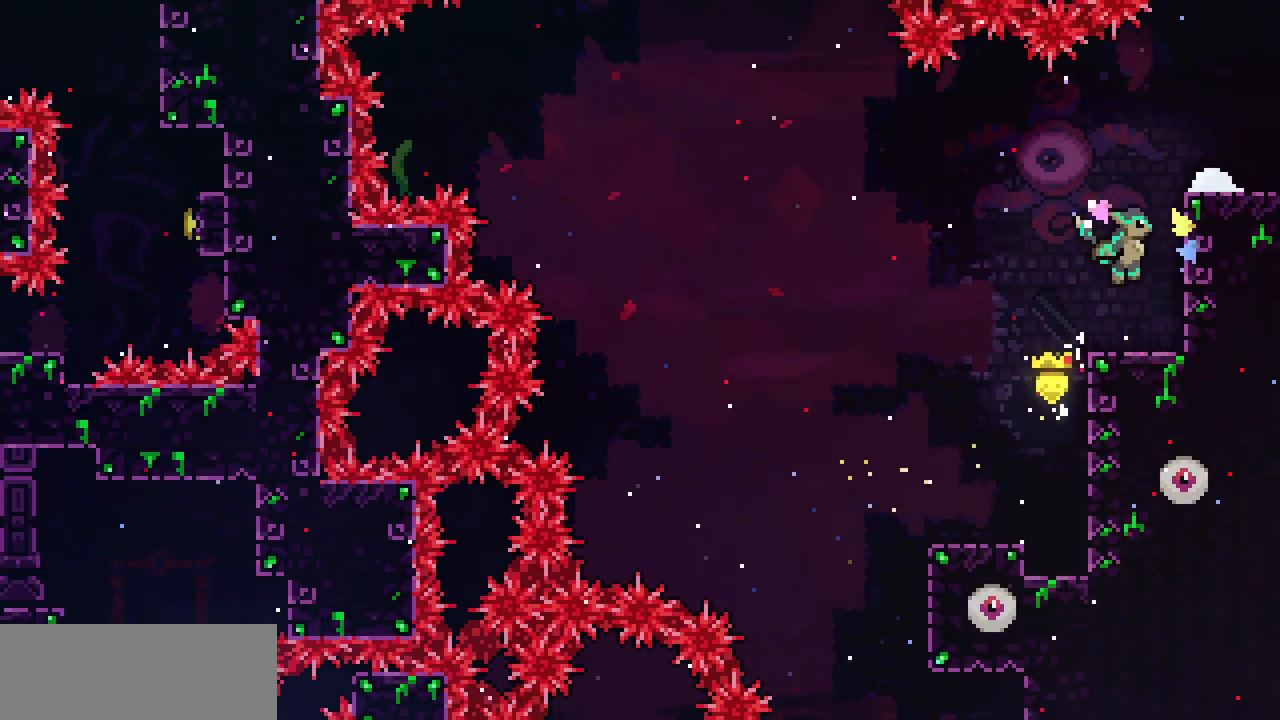
{"keys": ["right"], "events": [[50, "shift", "up"], [50, "z", "up"], [150, "z", "down"], [367, "z", "up"], [433, "x", "up"]]}
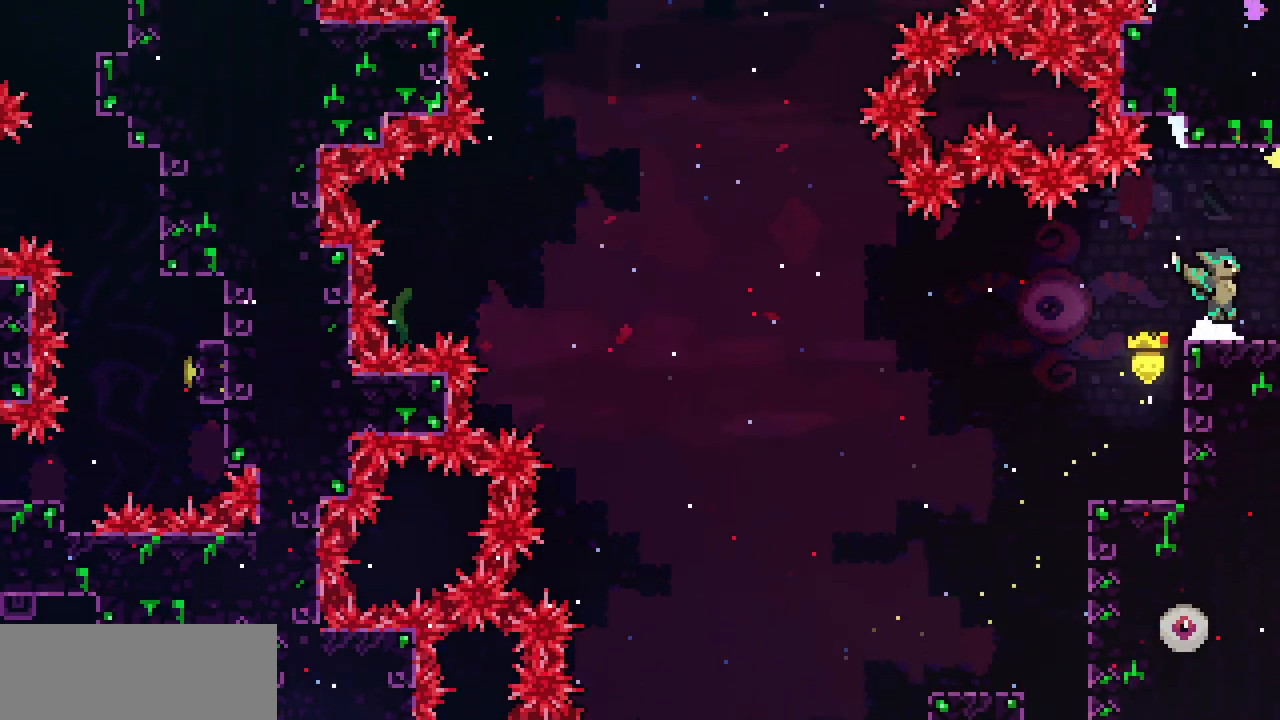
{"keys": ["right"], "events": []}
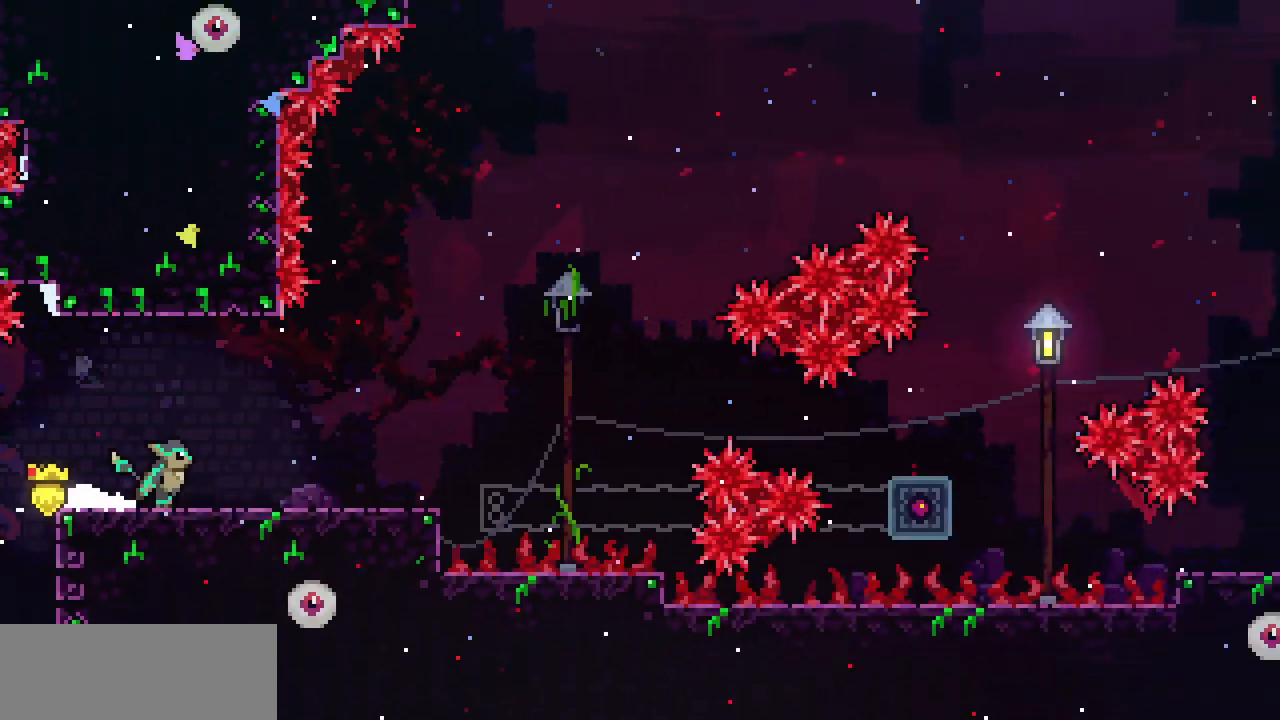
{"keys": ["c", "down"], "events": [[400, "down", "down"], [400, "right", "up"], [467, "c", "down"]]}
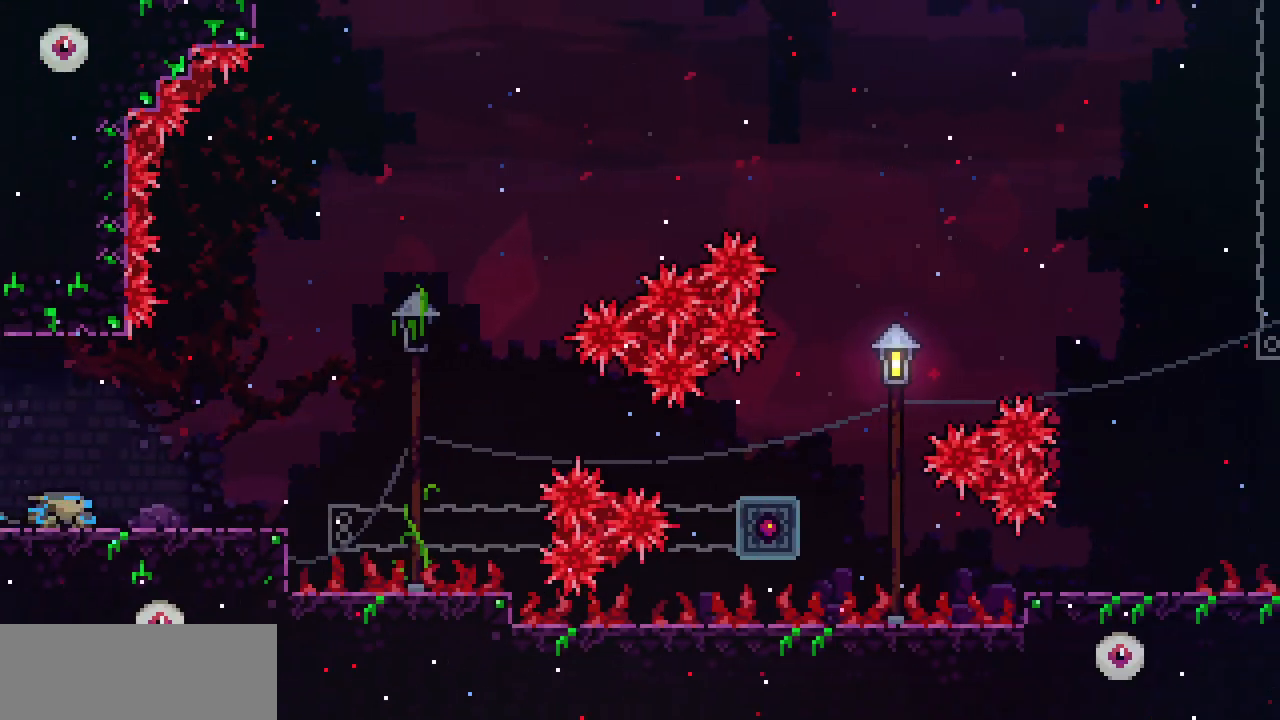
{"keys": ["right", "z"], "events": [[100, "c", "up"], [150, "down", "up"], [150, "right", "down"], [467, "z", "down"]]}
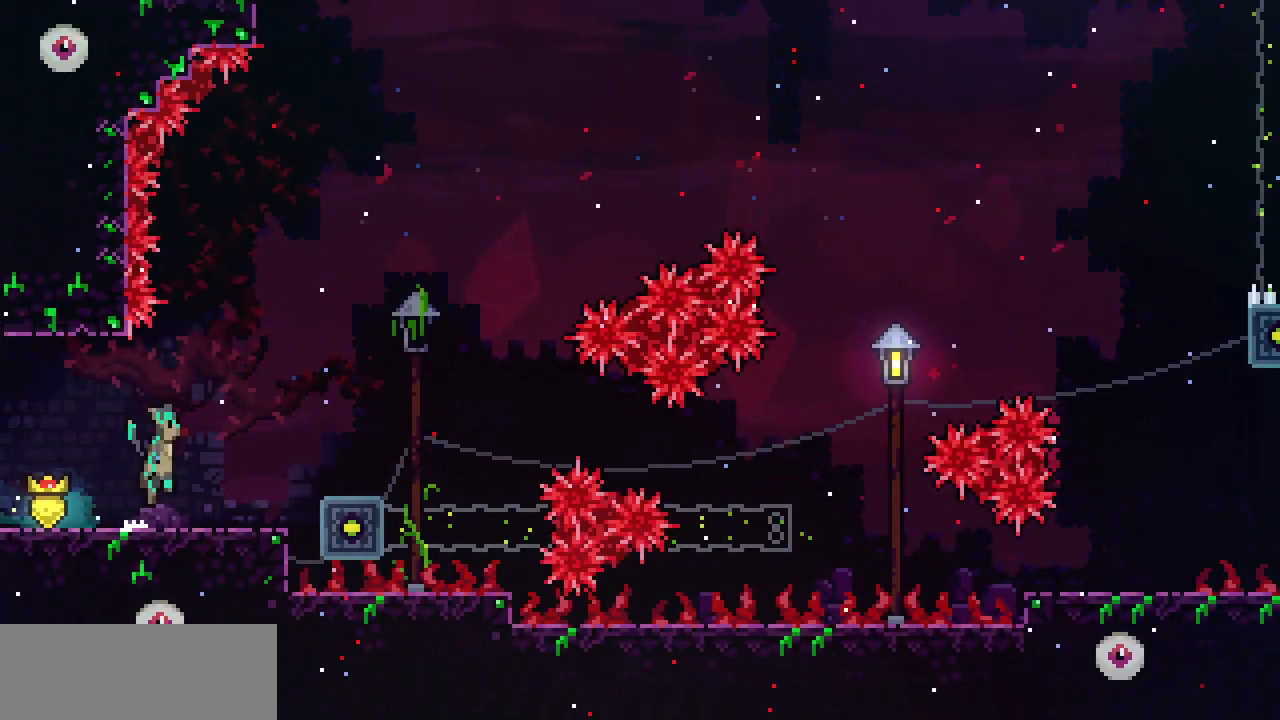
{"keys": ["down", "right"], "events": [[217, "right", "up"], [233, "z", "up"], [350, "down", "down"], [350, "right", "down"], [367, "c", "down"], [483, "c", "up"]]}
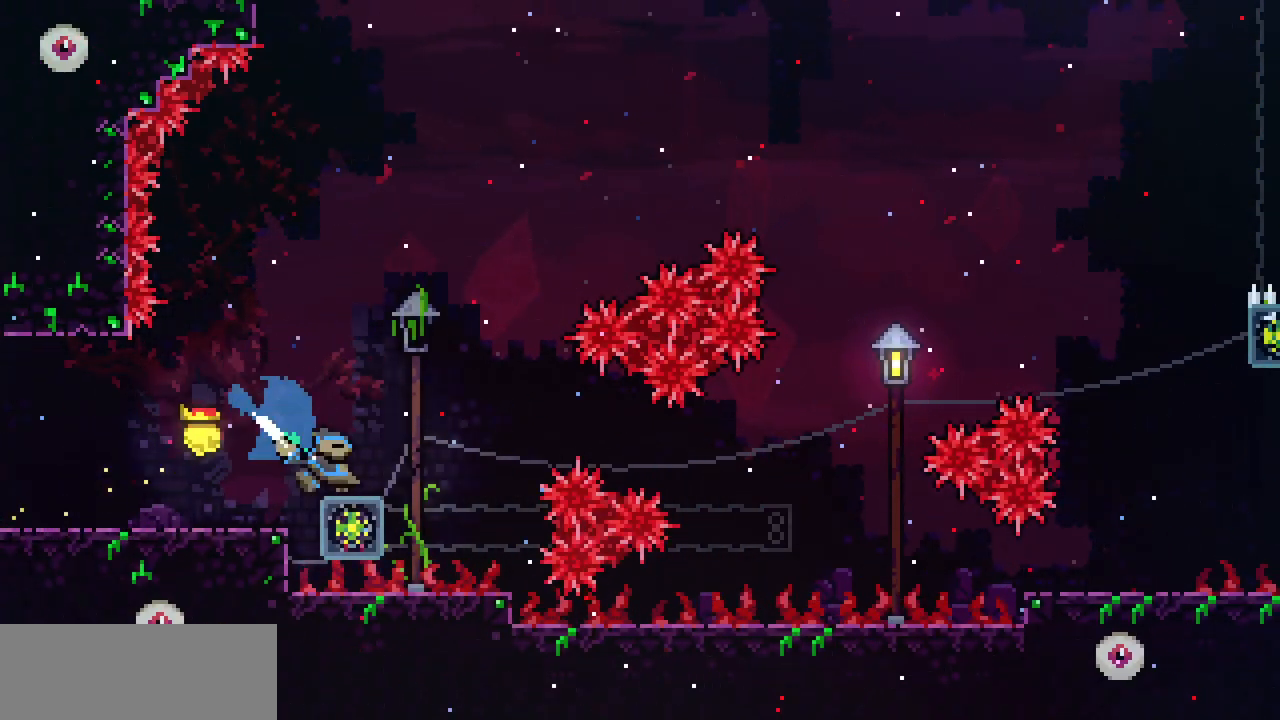
{"keys": ["c", "right", "up"], "events": [[50, "down", "up"], [50, "z", "down"], [417, "up", "down"], [483, "c", "down"], [483, "z", "up"]]}
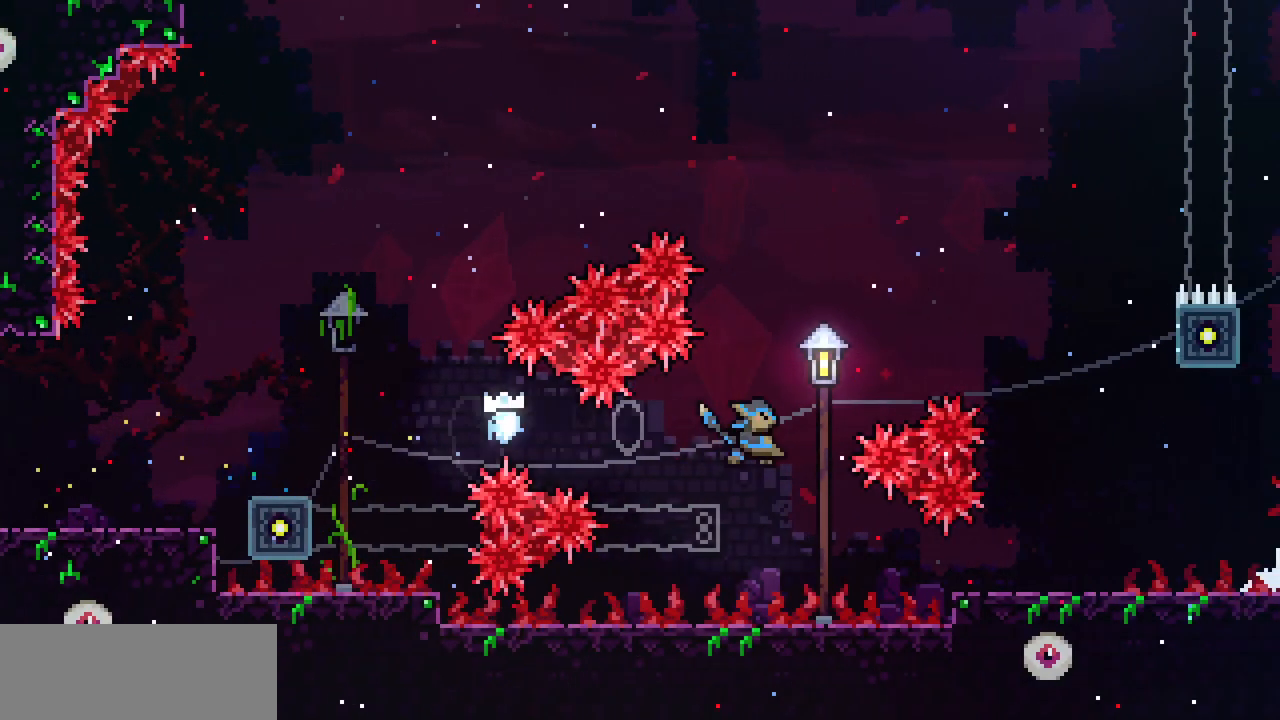
{"keys": ["right"], "events": [[167, "c", "up"], [217, "up", "up"]]}
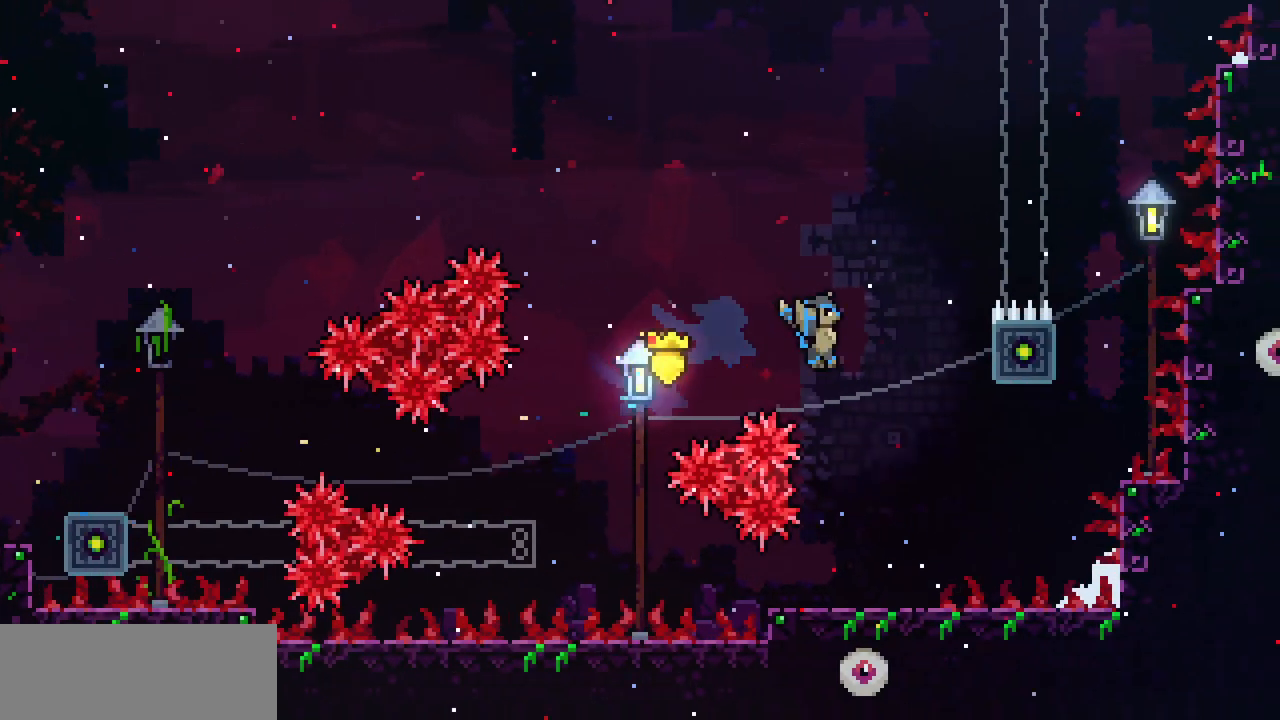
{"keys": ["right", "z"], "events": [[150, "right", "up"], [383, "right", "down"], [400, "z", "down"]]}
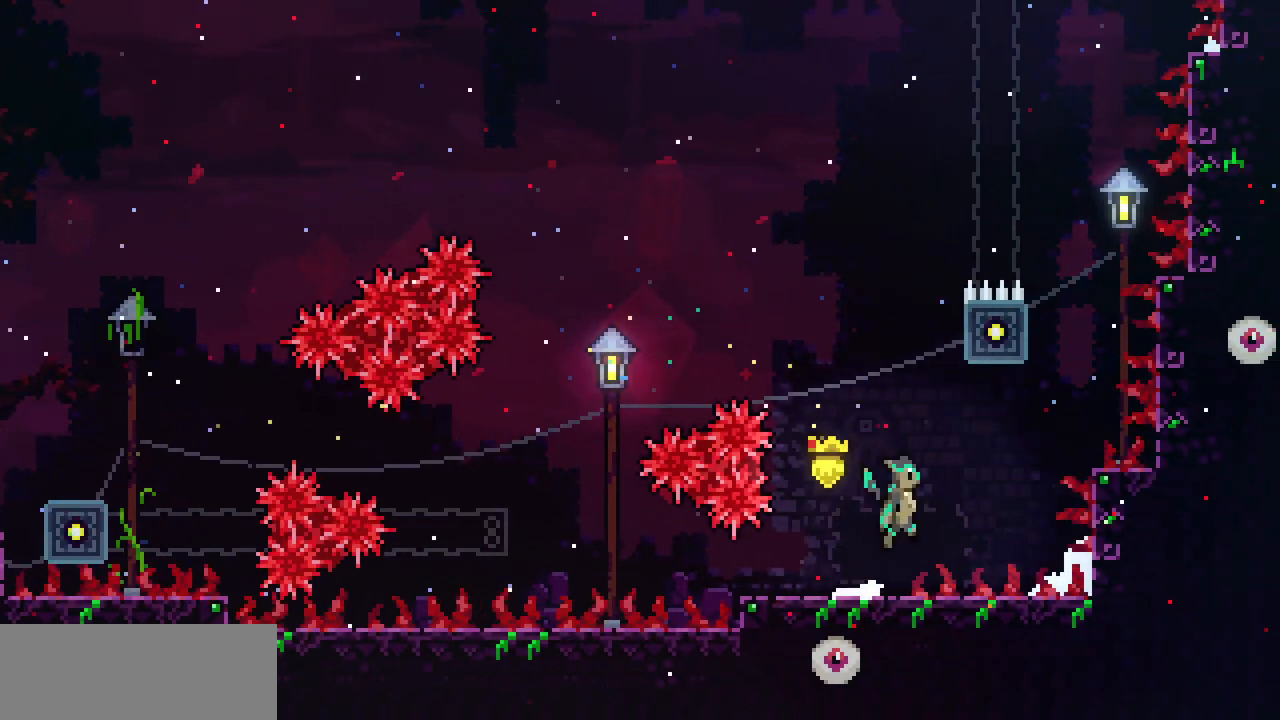
{"keys": ["c", "up"], "events": [[350, "up", "down"], [383, "c", "down"], [383, "right", "up"], [383, "z", "up"]]}
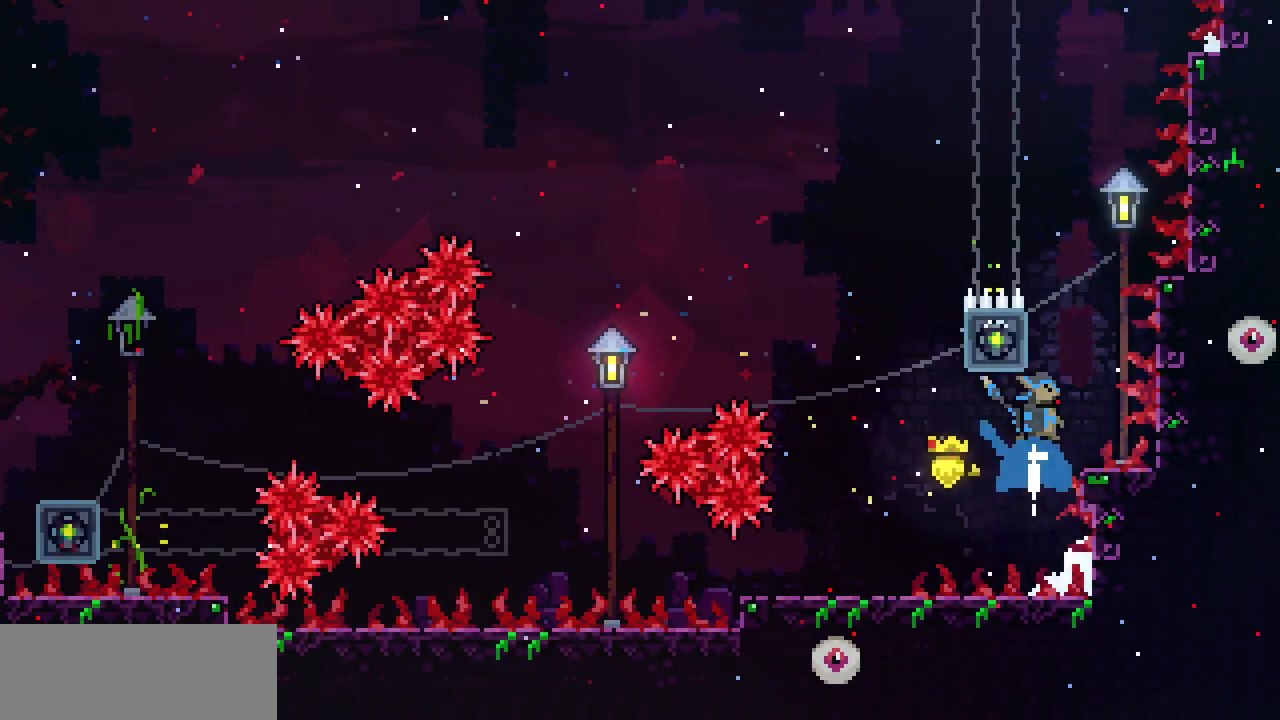
{"keys": ["left", "x"], "events": [[50, "c", "up"], [100, "up", "up"], [417, "left", "down"], [450, "x", "down"]]}
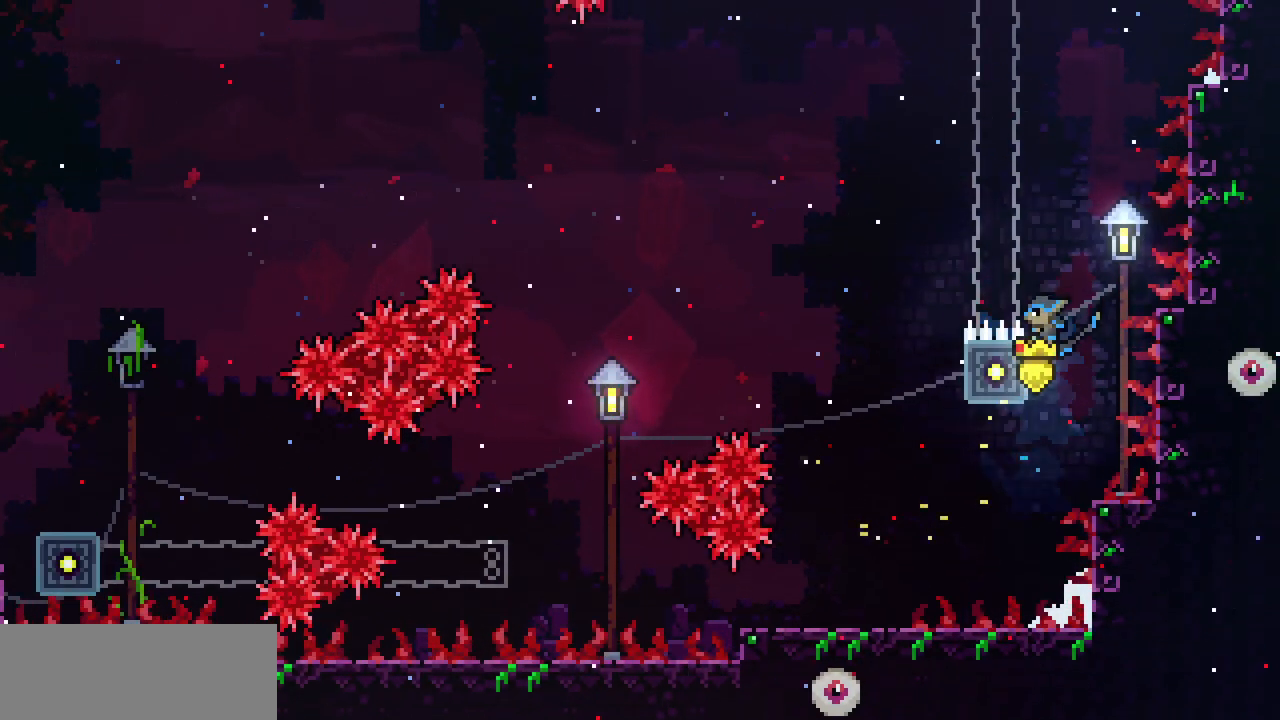
{"keys": ["x"], "events": [[33, "up", "down"], [83, "left", "up"], [300, "up", "up"]]}
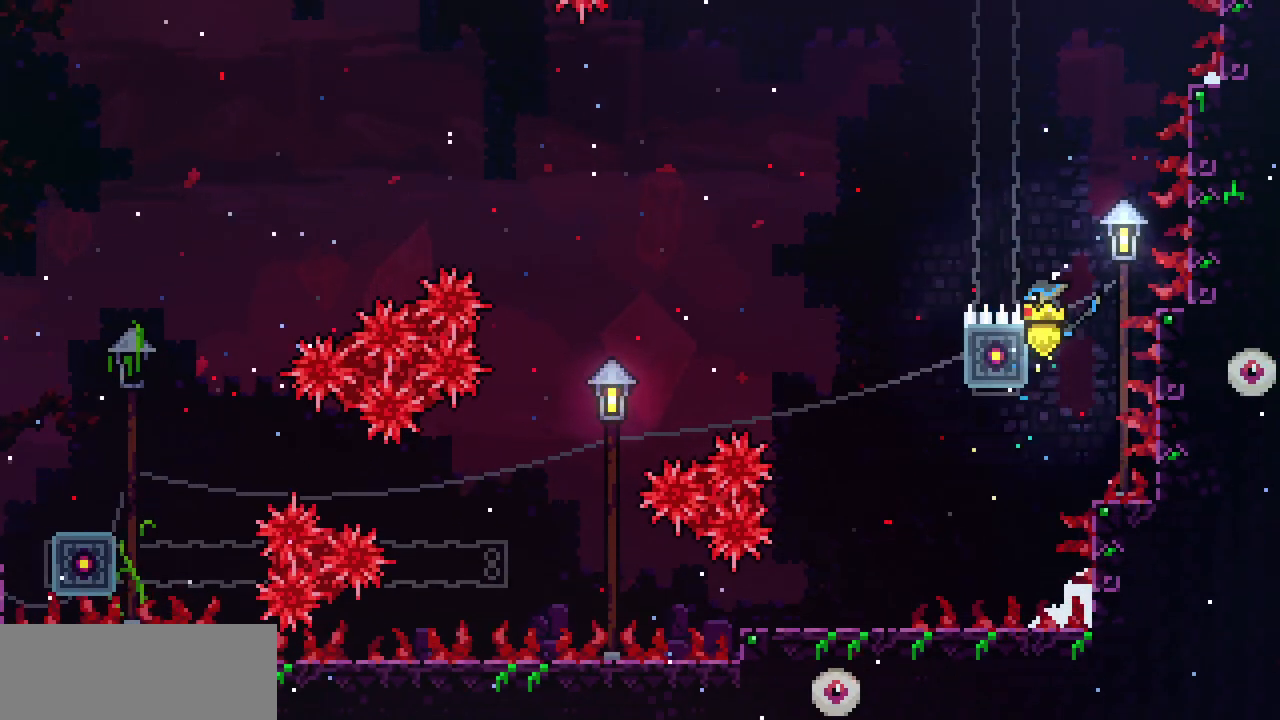
{"keys": ["x"], "events": []}
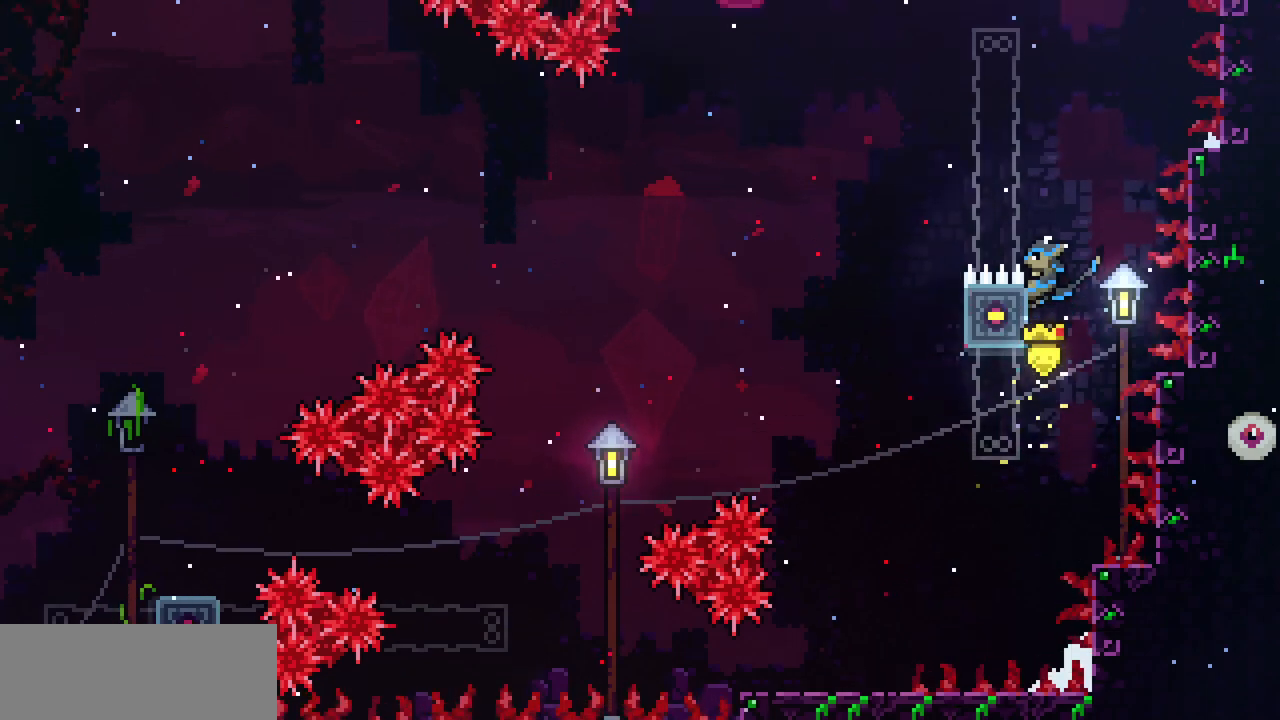
{"keys": ["x"], "events": []}
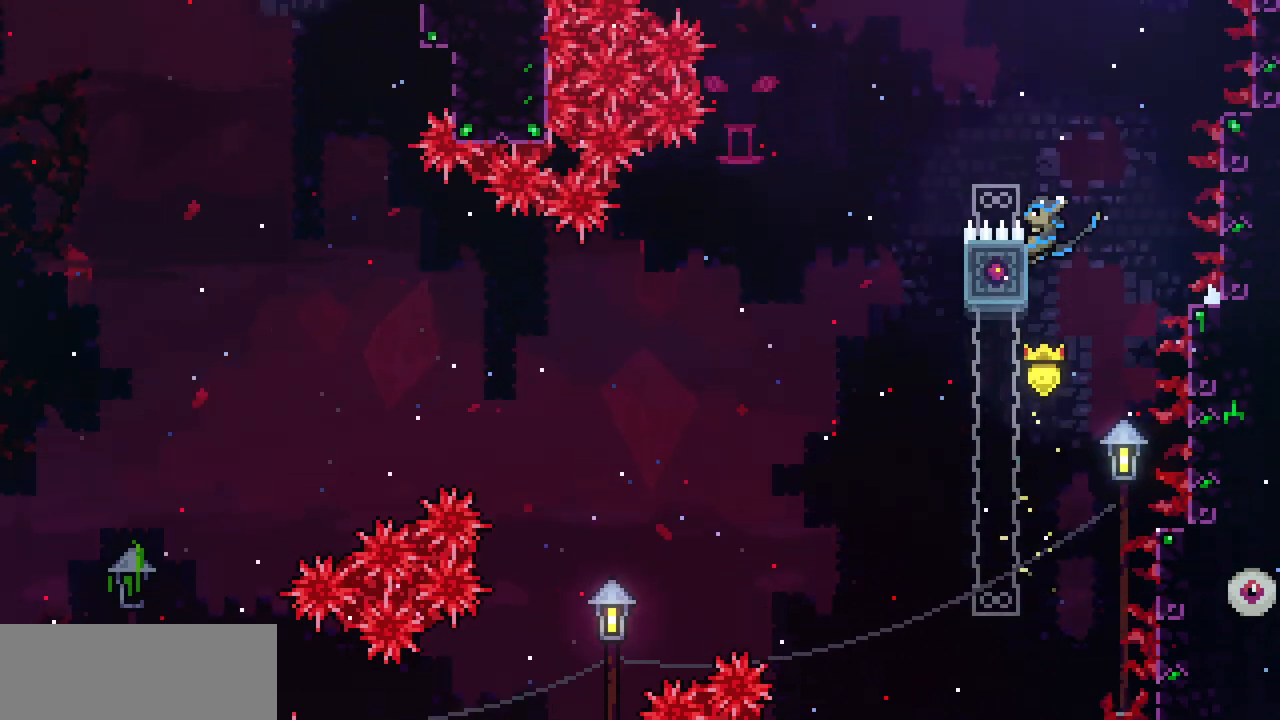
{"keys": ["c", "up"], "events": [[100, "right", "down"], [167, "z", "down"], [450, "up", "down"], [483, "c", "down"], [483, "right", "up"], [483, "x", "up"], [483, "z", "up"]]}
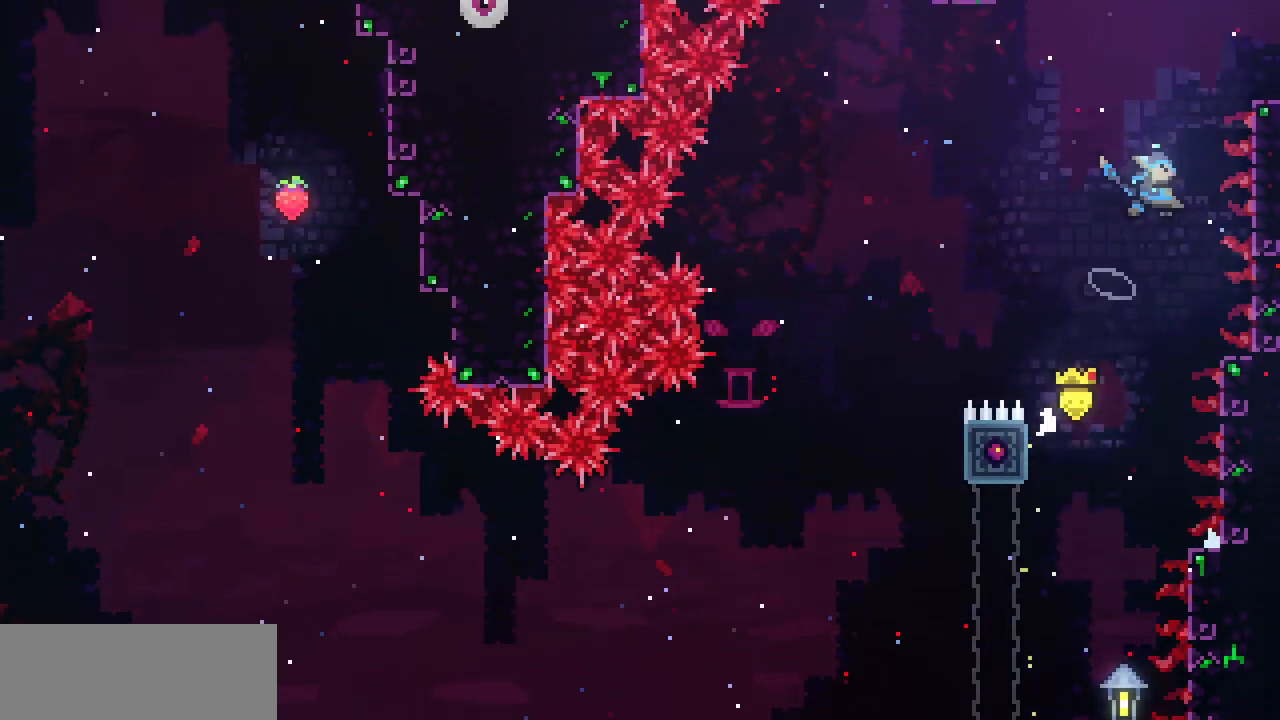
{"keys": ["right"], "events": [[167, "c", "up"], [167, "right", "down"], [217, "up", "up"]]}
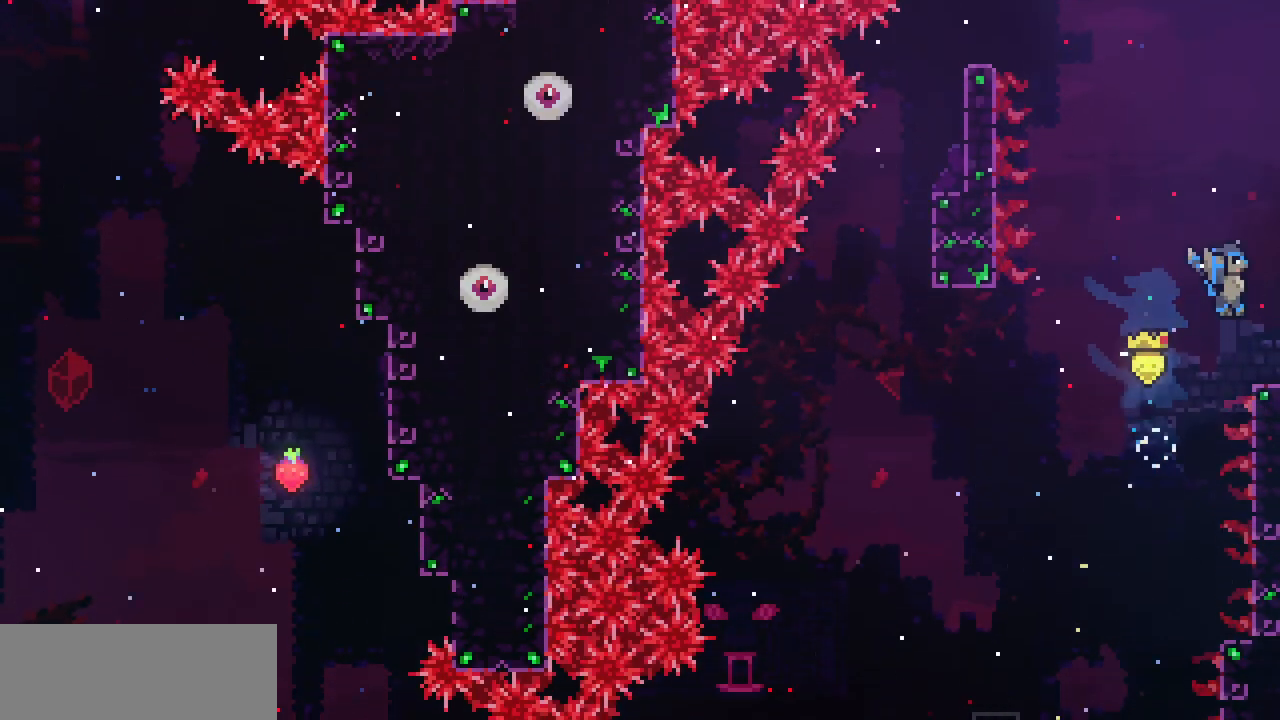
{"keys": ["left"], "events": [[150, "down", "down"], [183, "c", "down"], [300, "c", "up"], [350, "left", "down"], [400, "down", "up"], [400, "right", "up"], [400, "z", "down"], [483, "z", "up"]]}